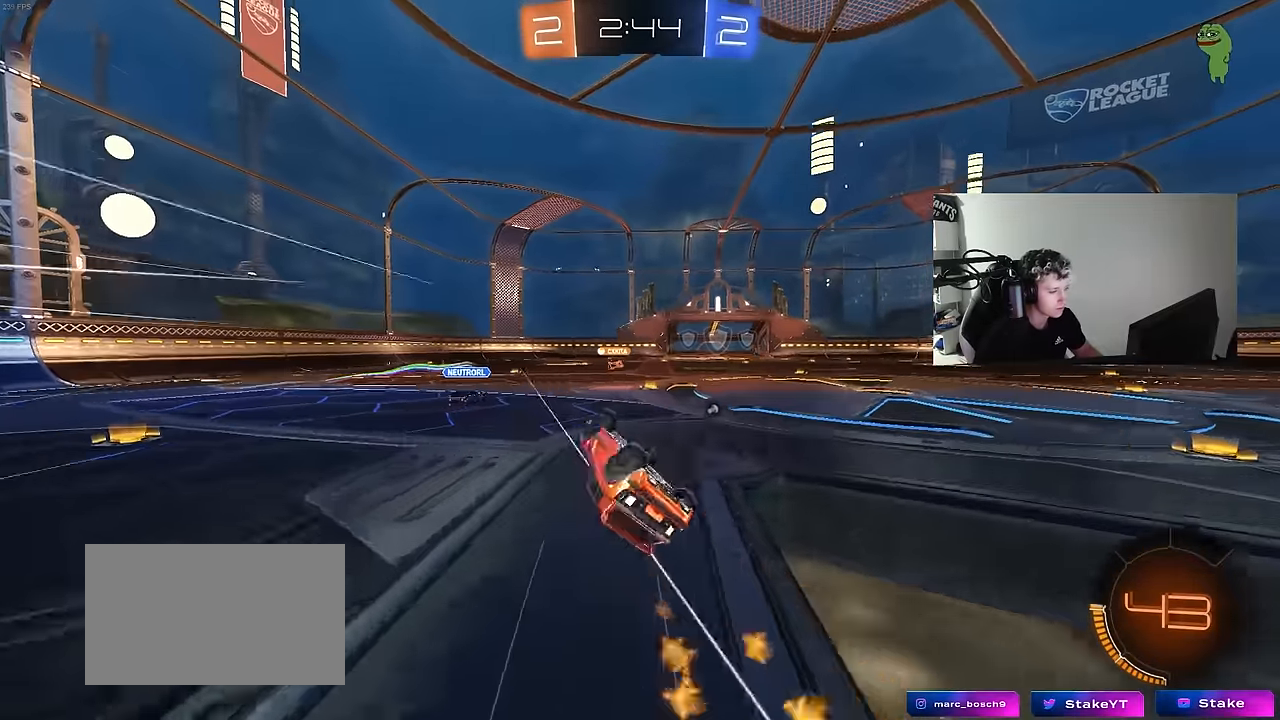
Gameplay with keyboard and mouse; each line is a JSON object with the keys and mouse buttons held at the frame after it. "events" lists presses ("down") and releases ("up") of "1", "2", "3", "4", "5", "a", "alt", "c", "caps_lock", "ctrl", "d", "e", "f", "g", "q", "r", "s", "shift", "space", "t", "tab", "v", "w", "x", "z", "mouse_left", "mouse_wheel" and "mouse_right" between this image and that frame as [ms after this image, input, new state], when the widget could be followed in between. "mouse_left", "mouse_wheel", "mouse_right" = the "left", "wheel", "right" buttons of the "mouse" list. No other keys are recorded. "wheel" means that the mouse wheel is clicked or scrolled. "mouse_move" is the direction in which the mouse moves at that frame (one of eight, or "still"), when it could be read.
{"keys": ["d", "w"], "mouse": [], "mouse_move": "still", "events": [[17, "s", "down"], [200, "s", "up"], [250, "shift", "up"], [300, "space", "down"], [350, "d", "up"], [384, "w", "down"], [434, "space", "up"], [484, "d", "down"]]}
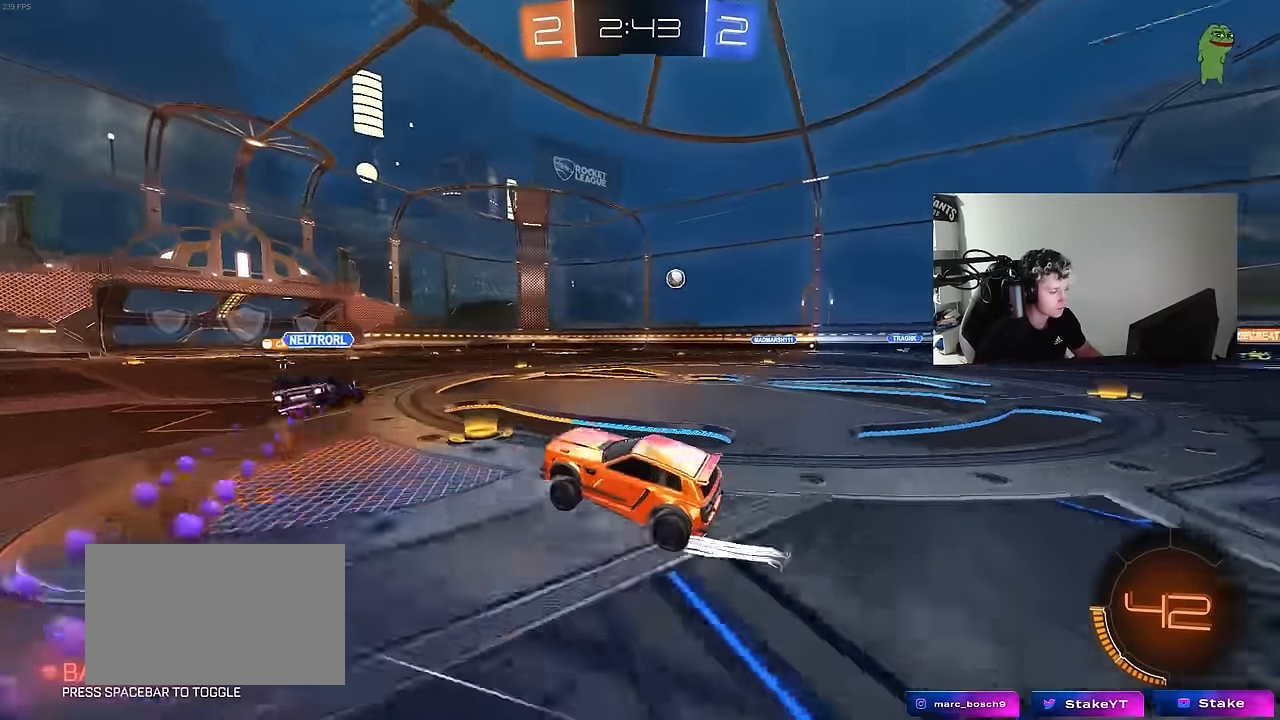
{"keys": ["d", "w"], "mouse": ["left"], "mouse_move": "still", "events": [[167, "d", "up"], [450, "d", "down"], [500, "mouse_left", "down"]]}
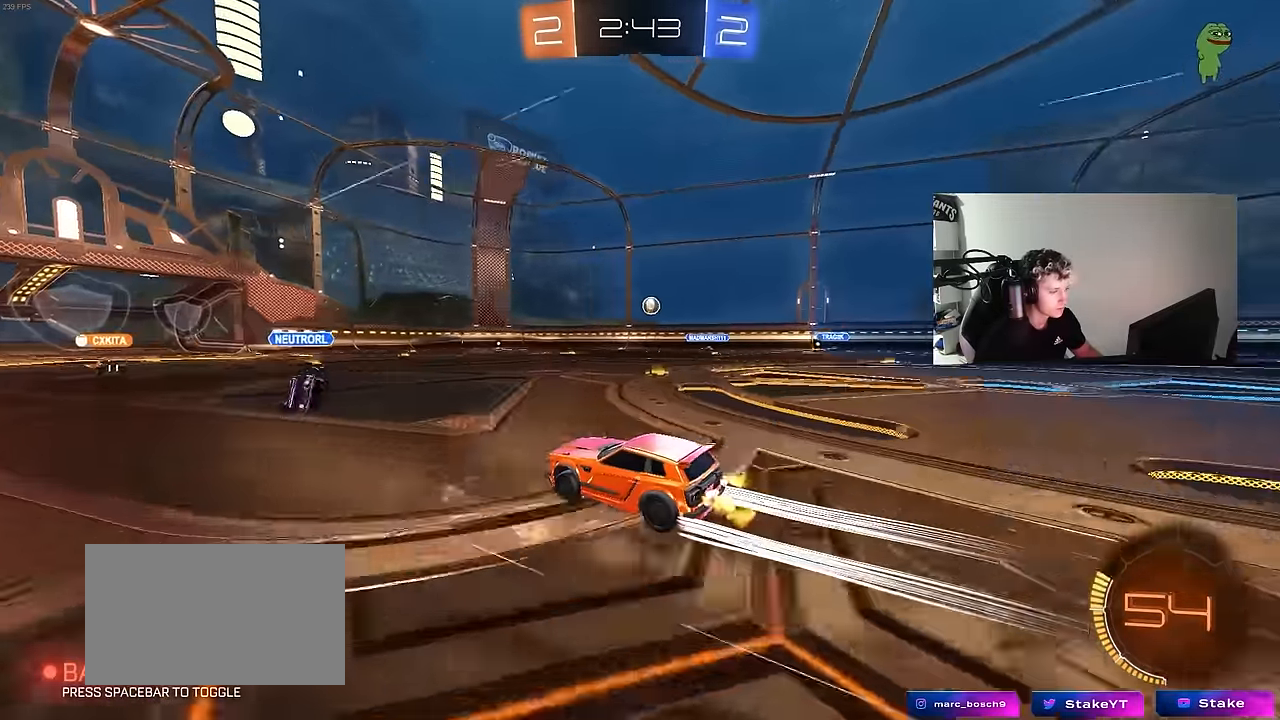
{"keys": ["w"], "mouse": [], "mouse_move": "still", "events": [[50, "d", "up"], [134, "mouse_left", "up"]]}
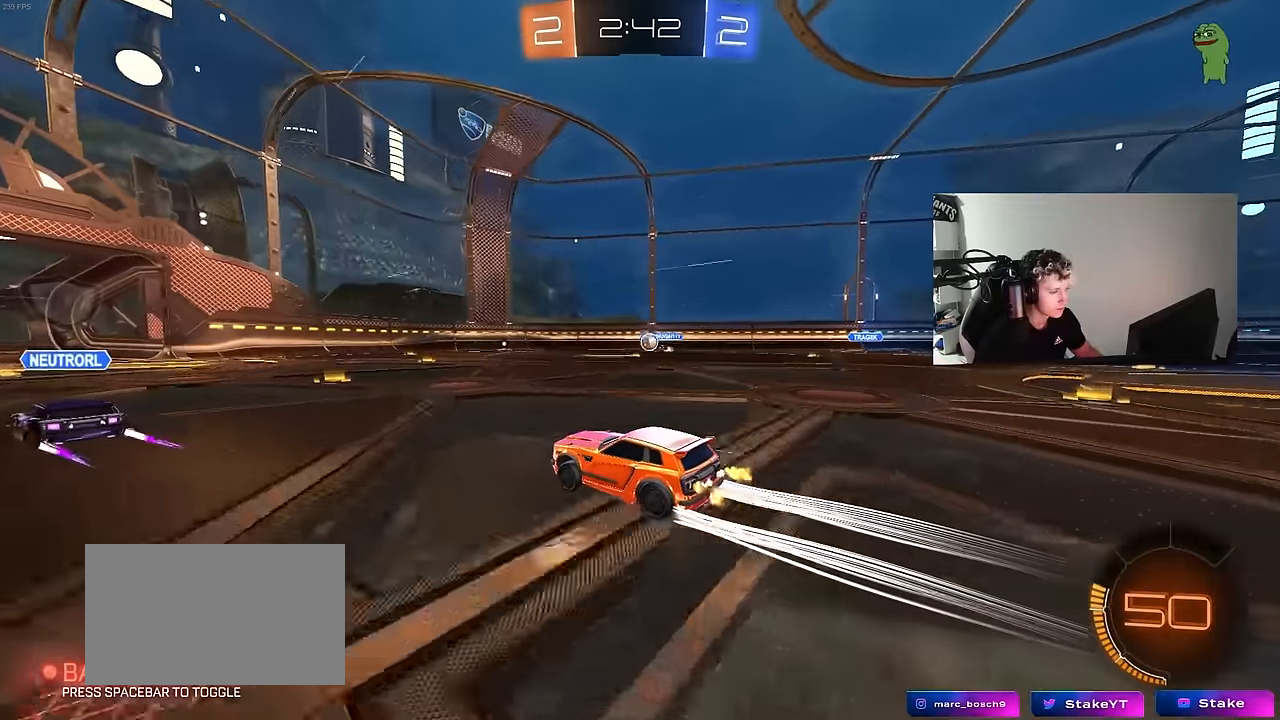
{"keys": ["d"], "mouse": [], "mouse_move": "still", "events": [[300, "a", "down"], [300, "w", "up"], [484, "a", "up"], [484, "d", "down"]]}
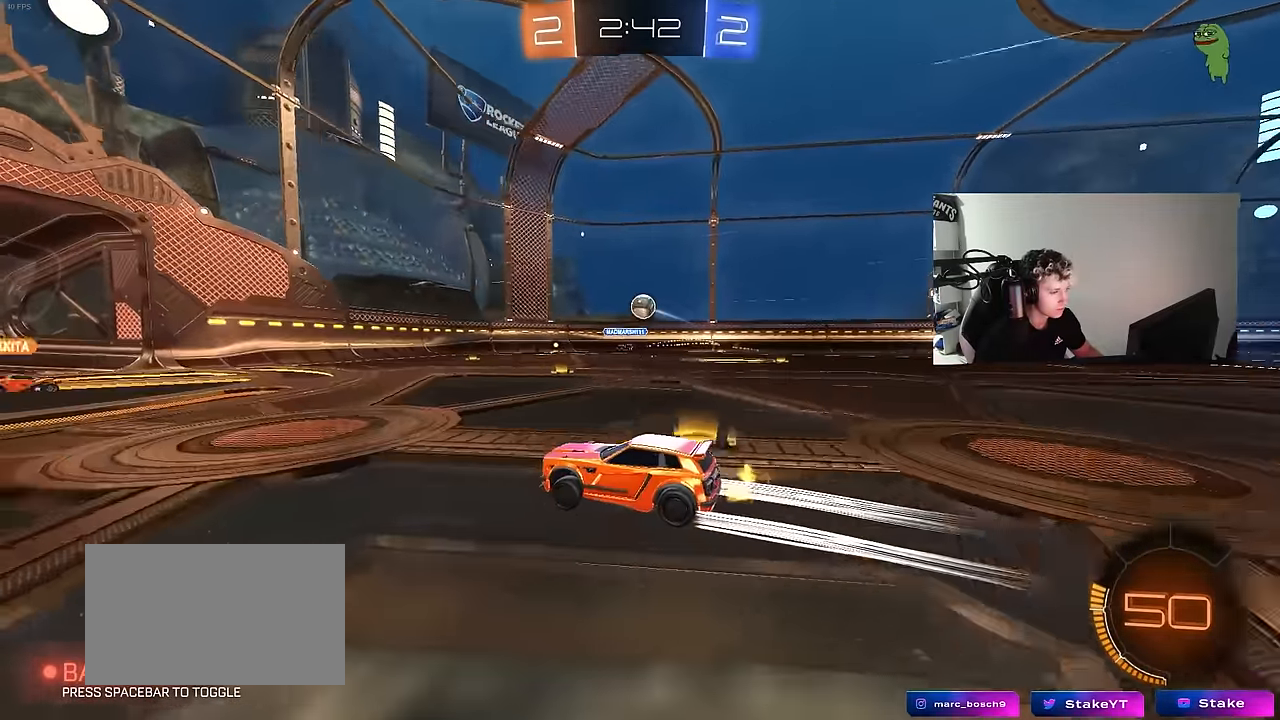
{"keys": [], "mouse": ["right"], "mouse_move": "still", "events": [[167, "mouse_left", "down"], [167, "mouse_right", "down"], [217, "s", "down"], [317, "a", "down"], [350, "a", "up"], [350, "d", "up"], [350, "mouse_right", "up"], [350, "s", "up"], [350, "shift", "down"], [400, "mouse_left", "up"], [400, "mouse_right", "down"], [400, "shift", "up"]]}
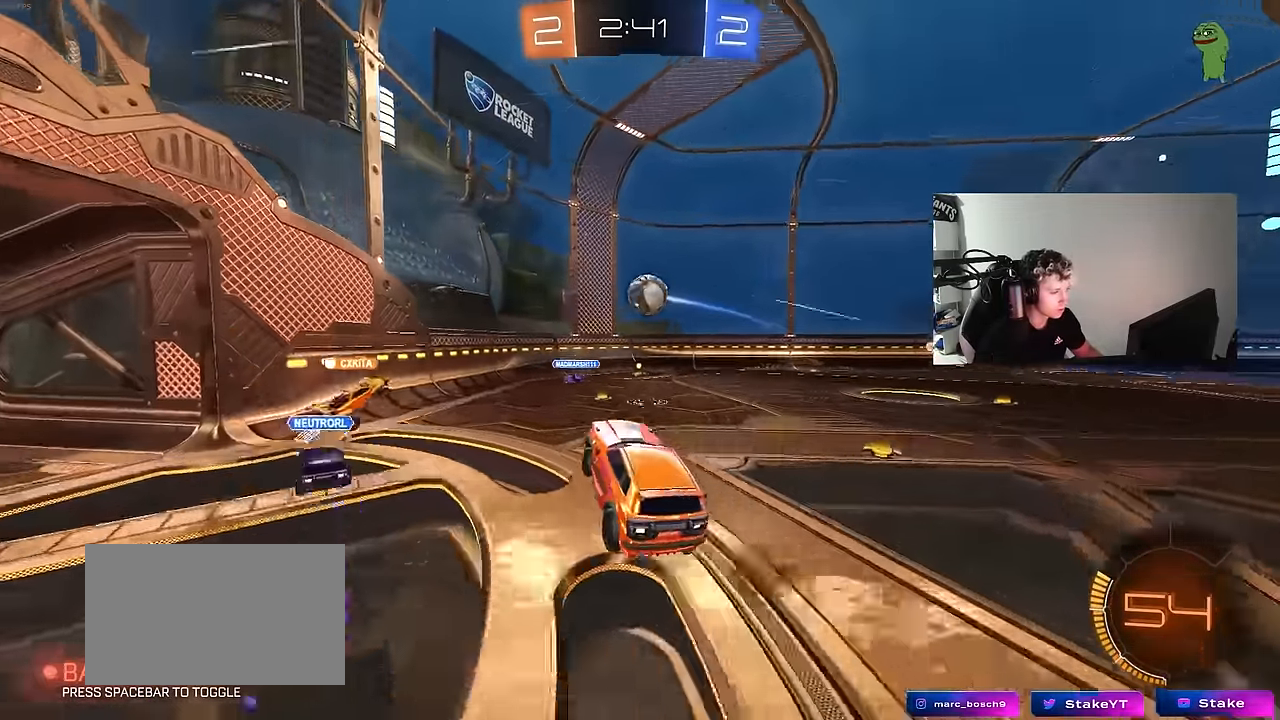
{"keys": [], "mouse": [], "mouse_move": "still", "events": [[50, "d", "down"], [134, "mouse_right", "up"], [134, "shift", "down"], [284, "shift", "up"], [334, "d", "up"]]}
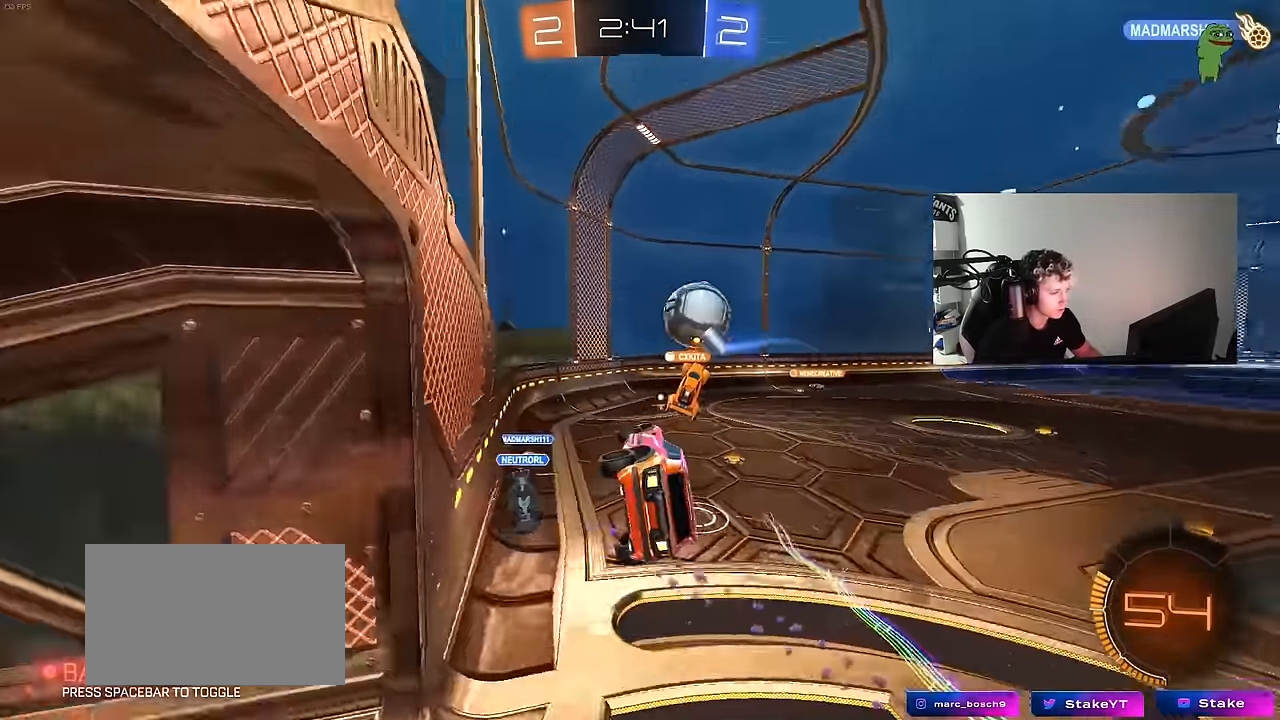
{"keys": ["w"], "mouse": [], "mouse_move": "still", "events": [[150, "w", "down"]]}
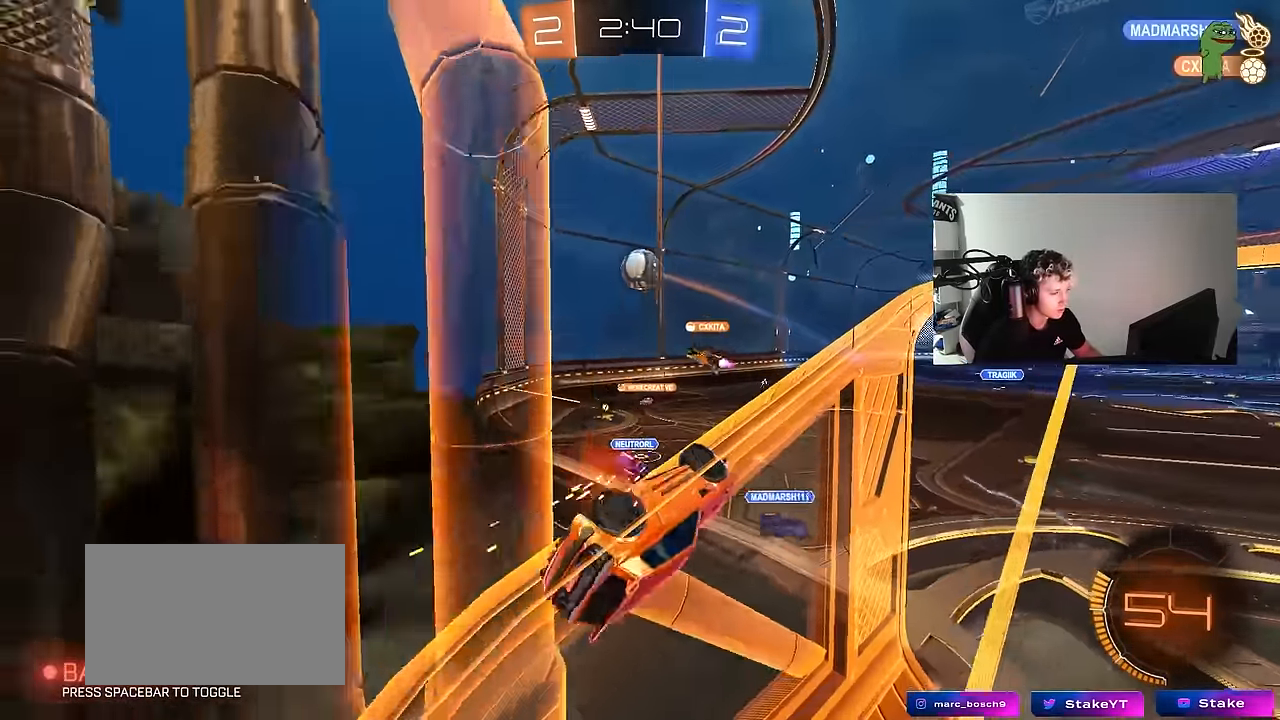
{"keys": ["a", "s", "shift"], "mouse": ["right"], "mouse_move": "still", "events": [[317, "mouse_right", "down"], [400, "a", "down"], [400, "w", "up"], [450, "shift", "down"], [500, "s", "down"]]}
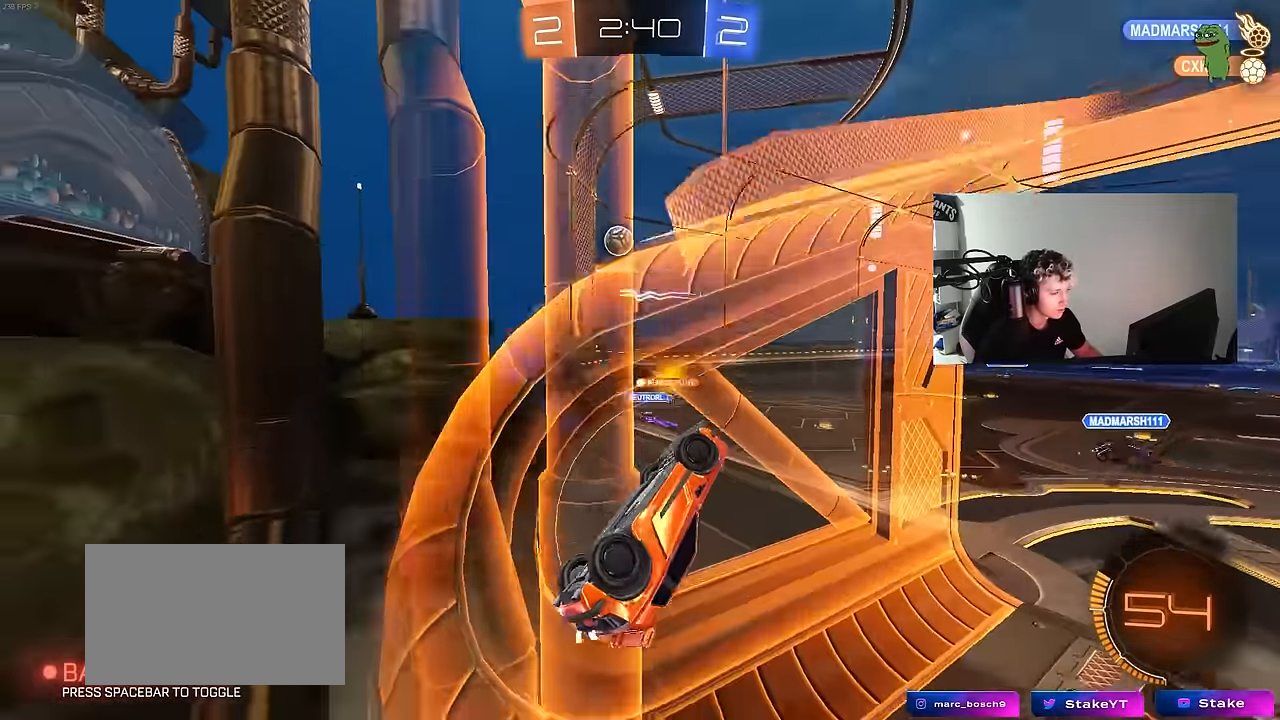
{"keys": ["w"], "mouse": ["right"], "mouse_move": "still", "events": [[50, "mouse_right", "up"], [184, "s", "up"], [334, "w", "down"], [384, "mouse_right", "down"], [417, "a", "up"], [417, "shift", "up"]]}
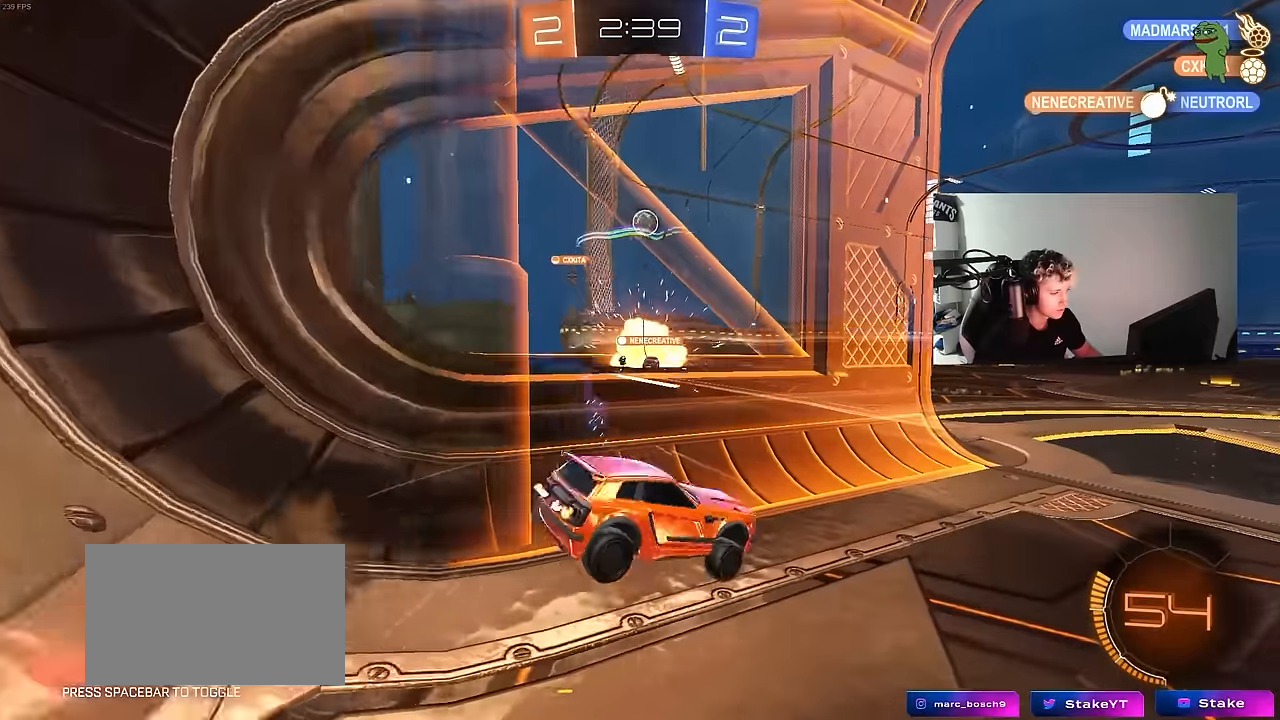
{"keys": ["a", "shift"], "mouse": [], "mouse_move": "still", "events": [[67, "mouse_right", "up"], [150, "d", "down"], [350, "d", "up"], [384, "w", "up"], [434, "a", "down"], [434, "shift", "down"]]}
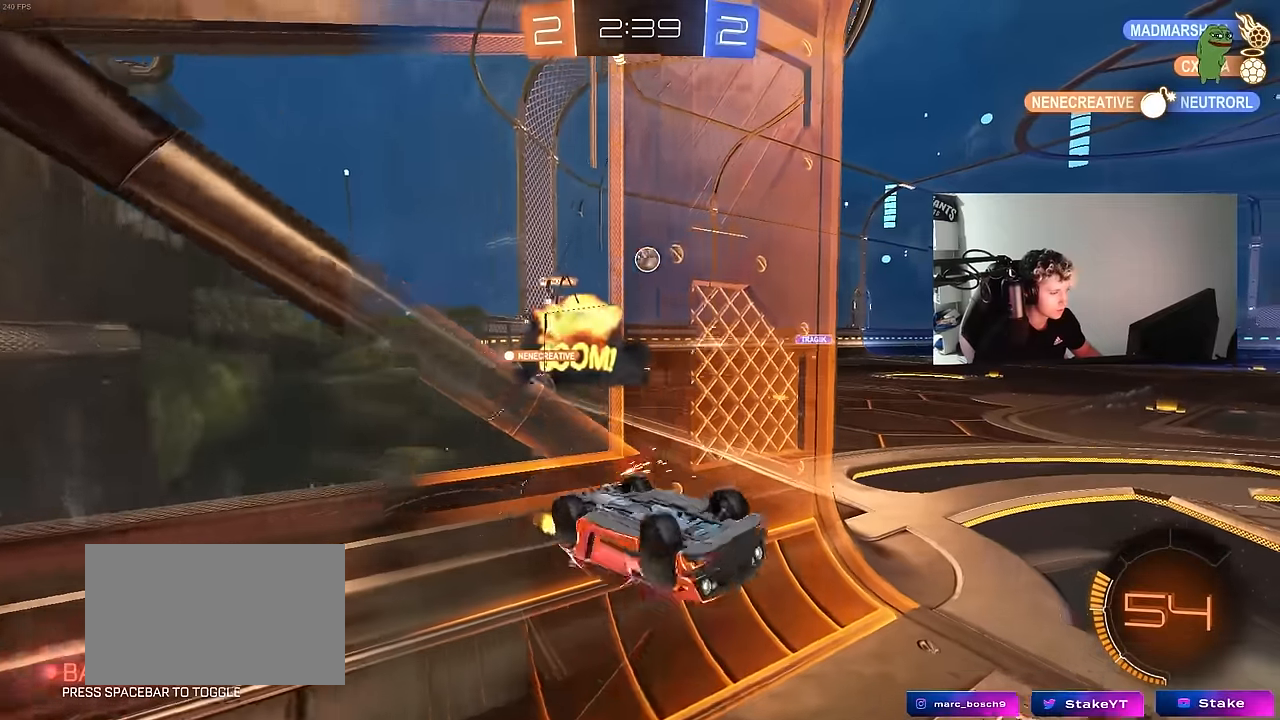
{"keys": ["a", "shift"], "mouse": [], "mouse_move": "still", "events": [[84, "w", "down"], [167, "shift", "up"], [400, "shift", "down"], [450, "w", "up"]]}
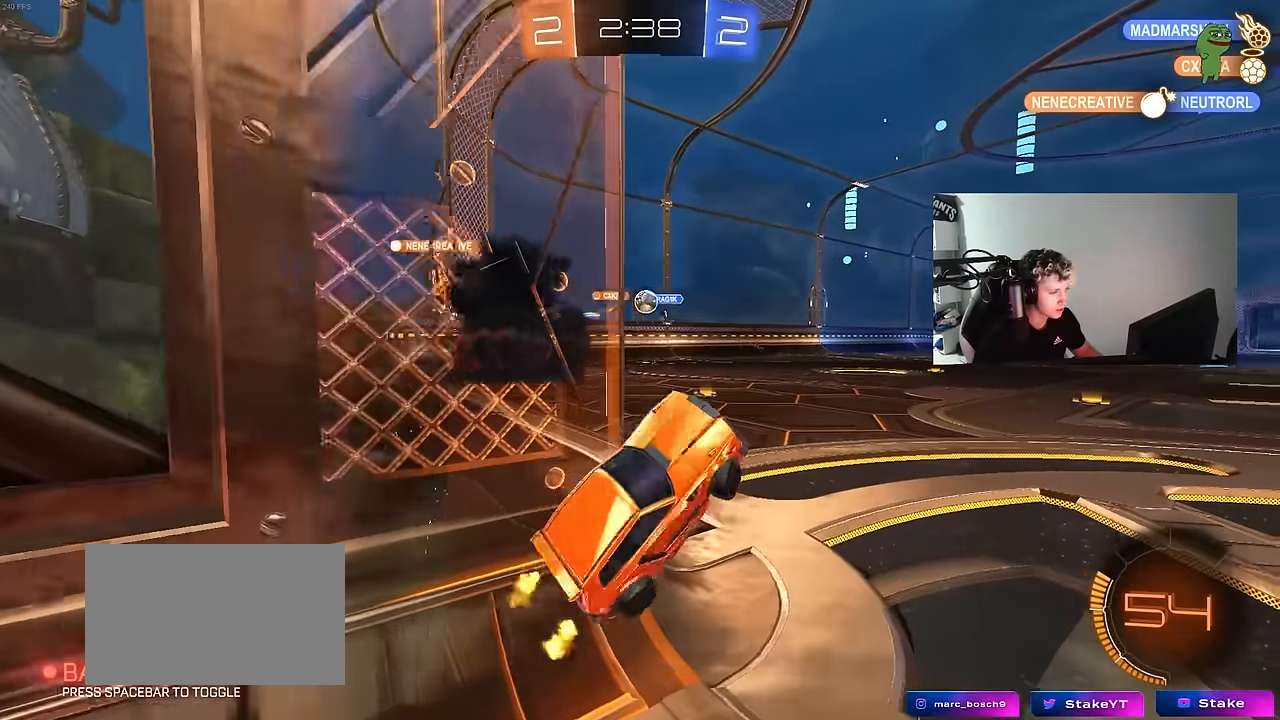
{"keys": ["a", "w"], "mouse": [], "mouse_move": "still", "events": [[50, "a", "up"], [50, "shift", "up"], [234, "w", "down"], [334, "a", "down"]]}
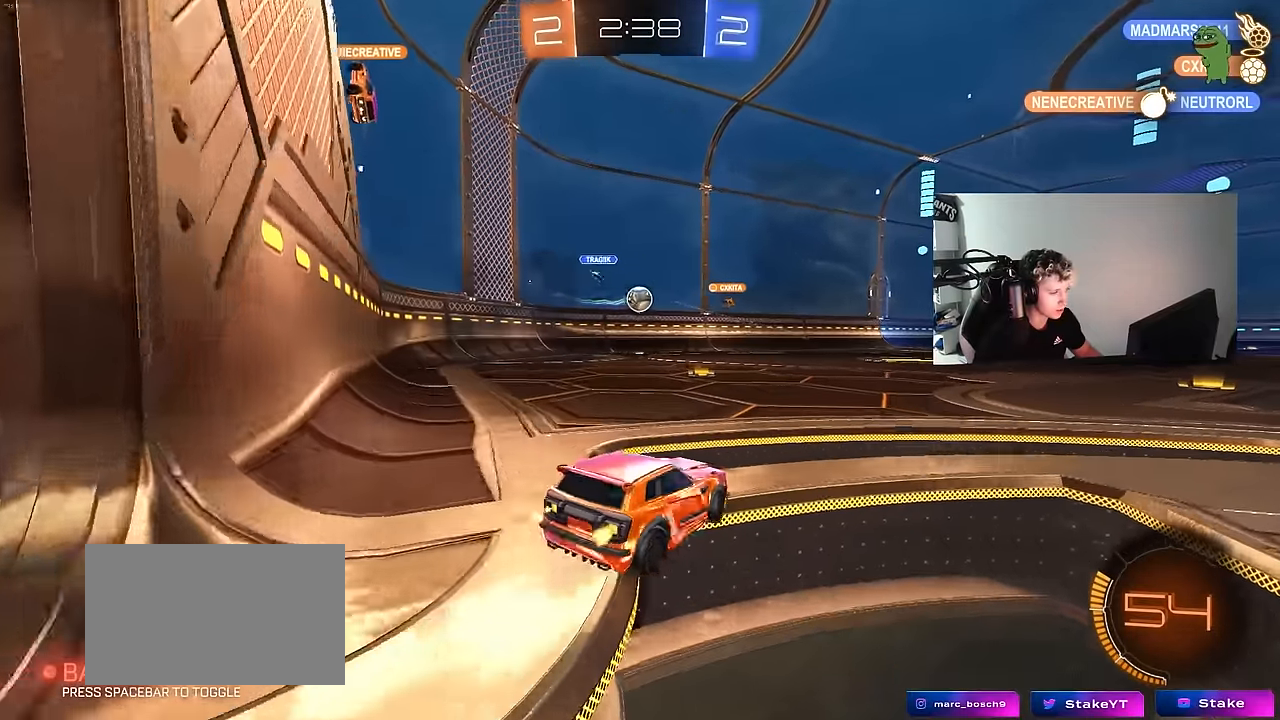
{"keys": ["a", "w"], "mouse": ["left"], "mouse_move": "still", "events": [[100, "mouse_left", "down"], [150, "a", "up"], [200, "d", "down"], [300, "d", "up"], [484, "a", "down"]]}
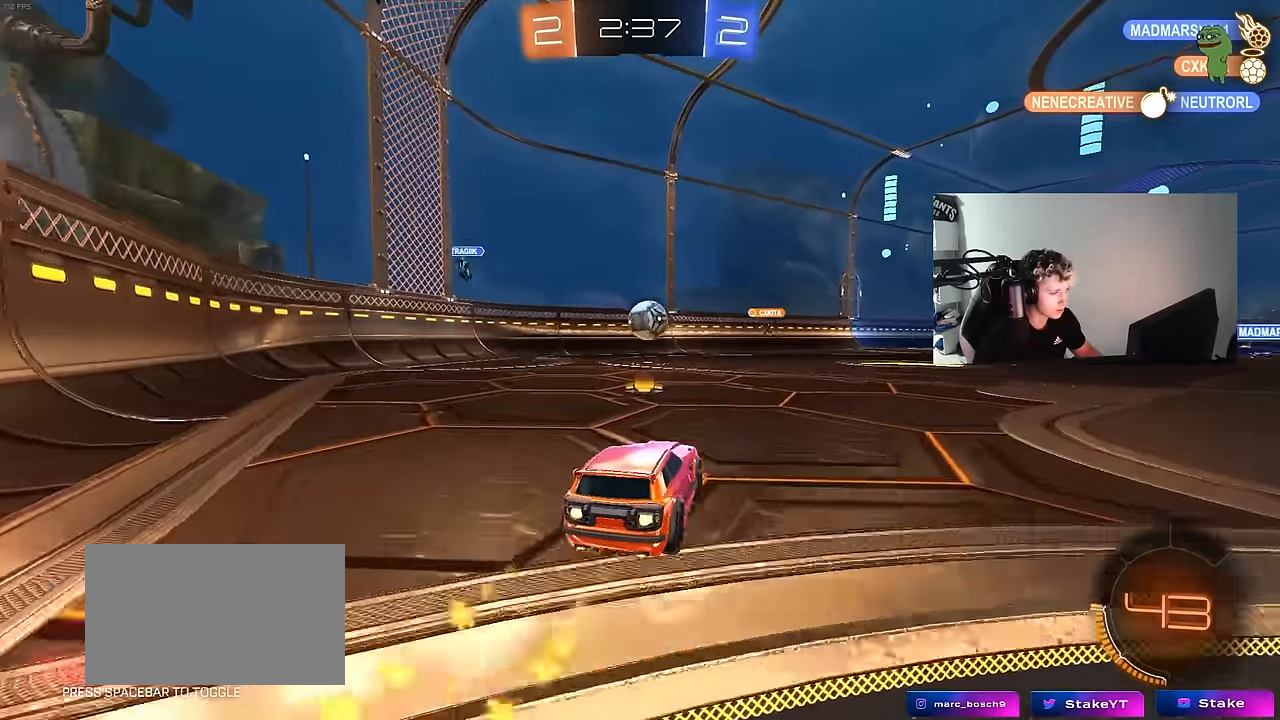
{"keys": ["d", "s", "shift", "w"], "mouse": ["left", "right"], "mouse_move": "right", "events": [[34, "a", "up"], [84, "w", "up"], [167, "mouse_right", "down"], [217, "a", "down"], [217, "d", "down"], [217, "s", "down"], [267, "d", "up"], [267, "shift", "down"], [317, "mouse_right", "up"], [317, "s", "up"], [350, "a", "up"], [400, "d", "down"], [400, "w", "down"], [450, "mouse_right", "down"], [500, "s", "down"]]}
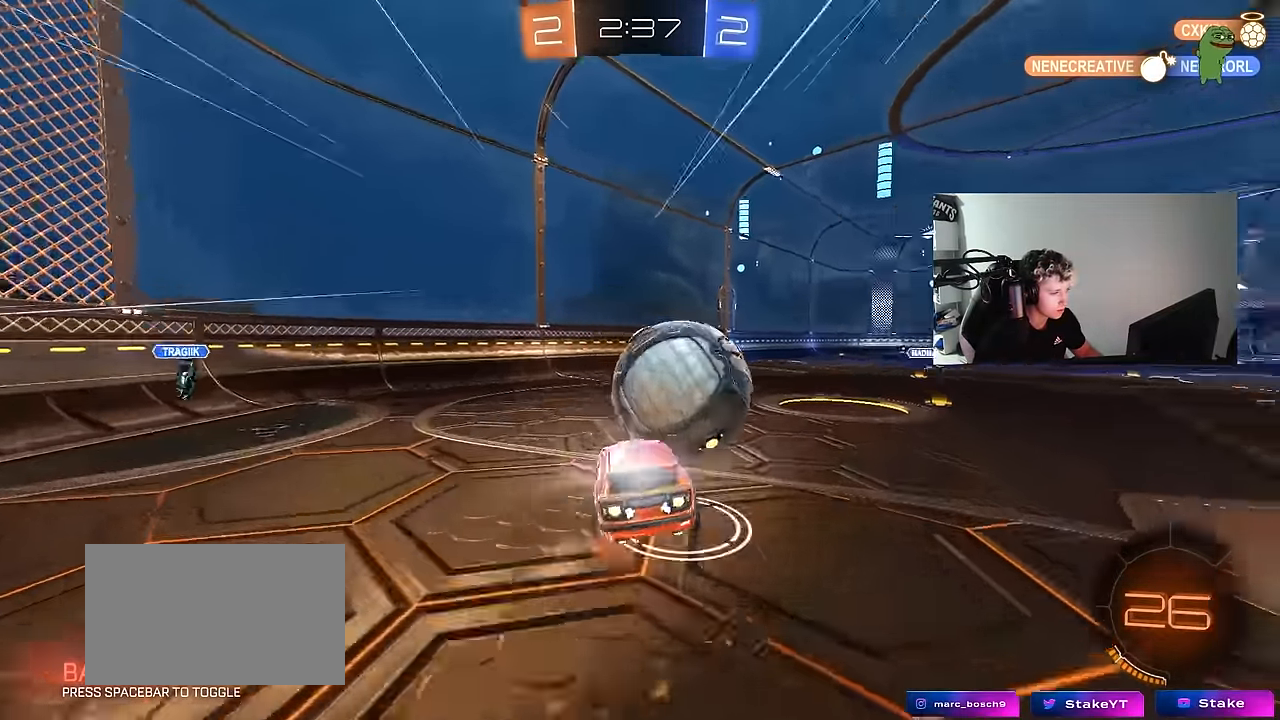
{"keys": ["d", "s", "shift"], "mouse": [], "mouse_move": "still", "events": [[50, "w", "up"], [134, "mouse_left", "up"], [134, "mouse_right", "up"]]}
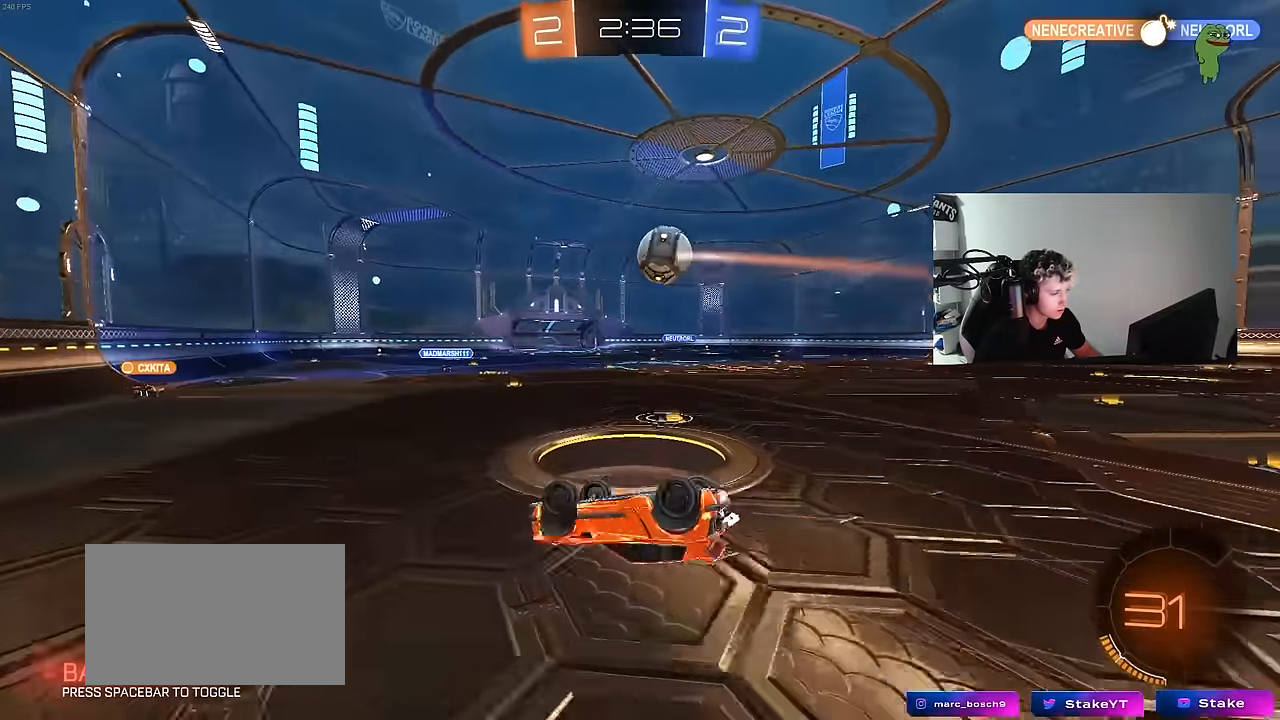
{"keys": [], "mouse": [], "mouse_move": "still", "events": [[300, "shift", "up"], [400, "s", "up"], [434, "d", "up"]]}
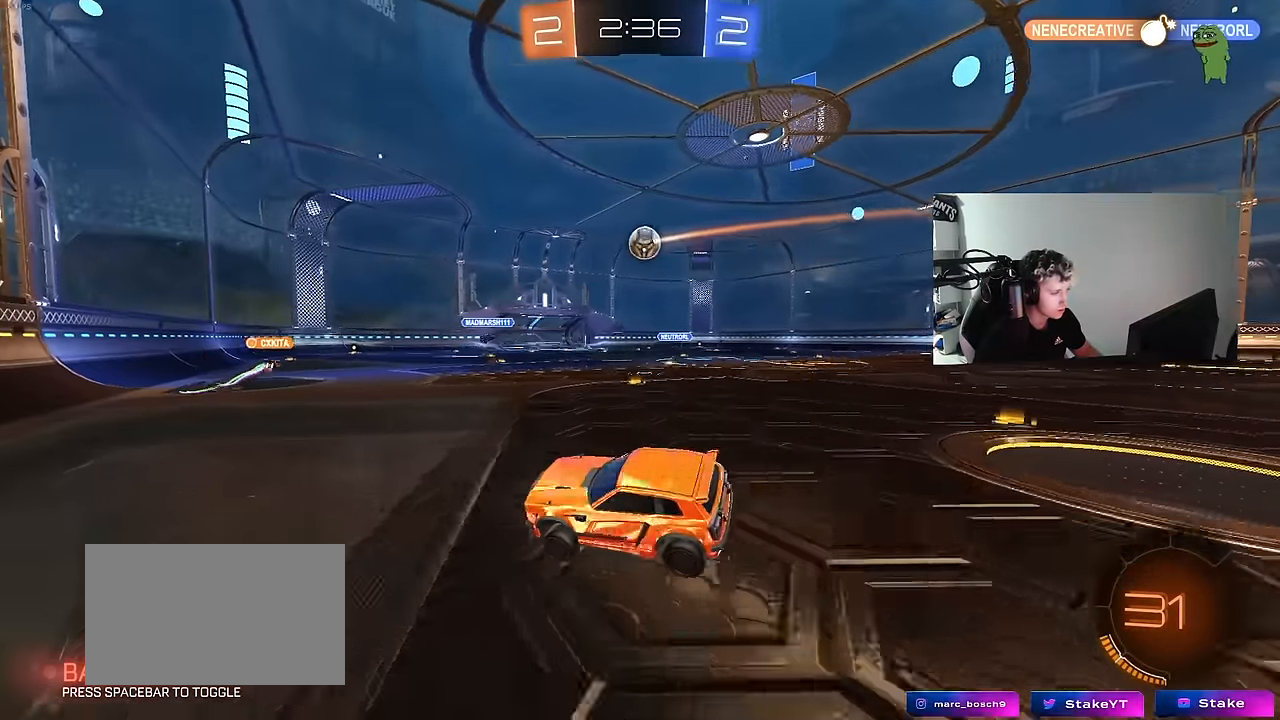
{"keys": ["w"], "mouse": [], "mouse_move": "still", "events": [[117, "w", "down"], [167, "d", "down"], [367, "d", "up"]]}
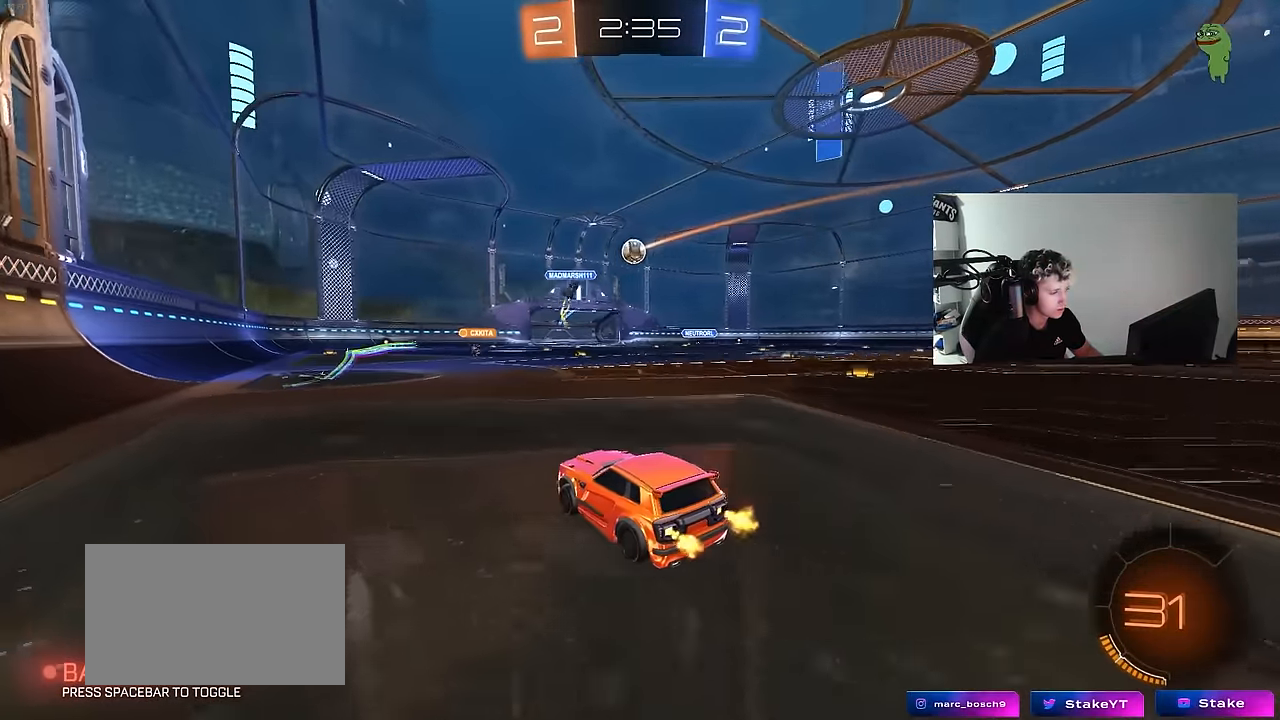
{"keys": ["d", "w"], "mouse": [], "mouse_move": "still", "events": [[134, "a", "down"], [334, "a", "up"], [467, "d", "down"]]}
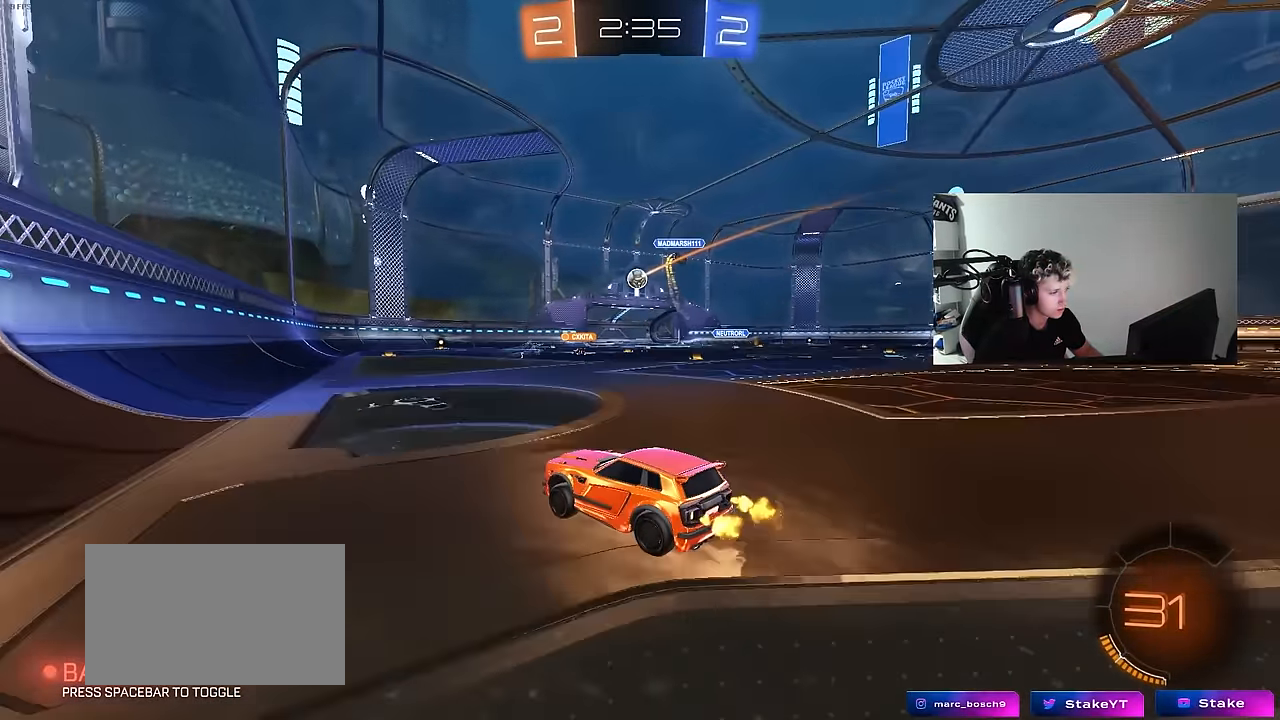
{"keys": ["d", "w"], "mouse": [], "mouse_move": "still", "events": [[150, "d", "up"], [300, "d", "down"]]}
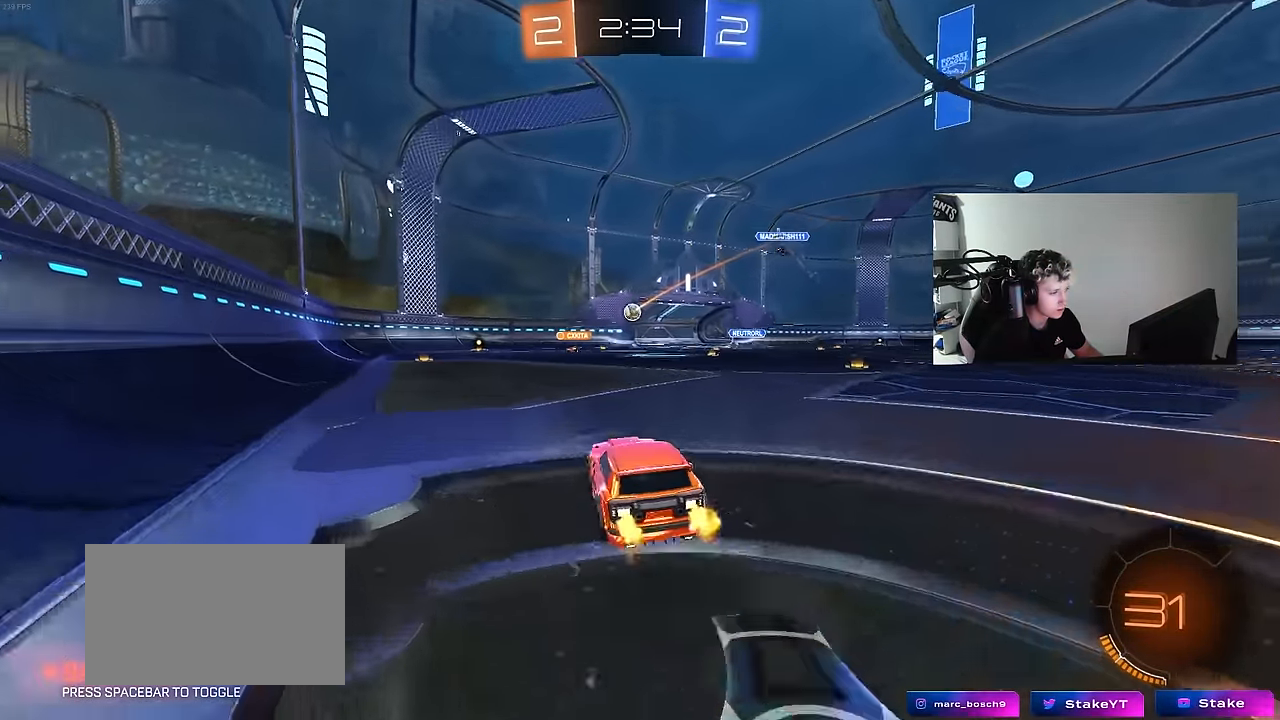
{"keys": ["w"], "mouse": [], "mouse_move": "still", "events": [[84, "d", "up"], [167, "d", "down"], [317, "d", "up"]]}
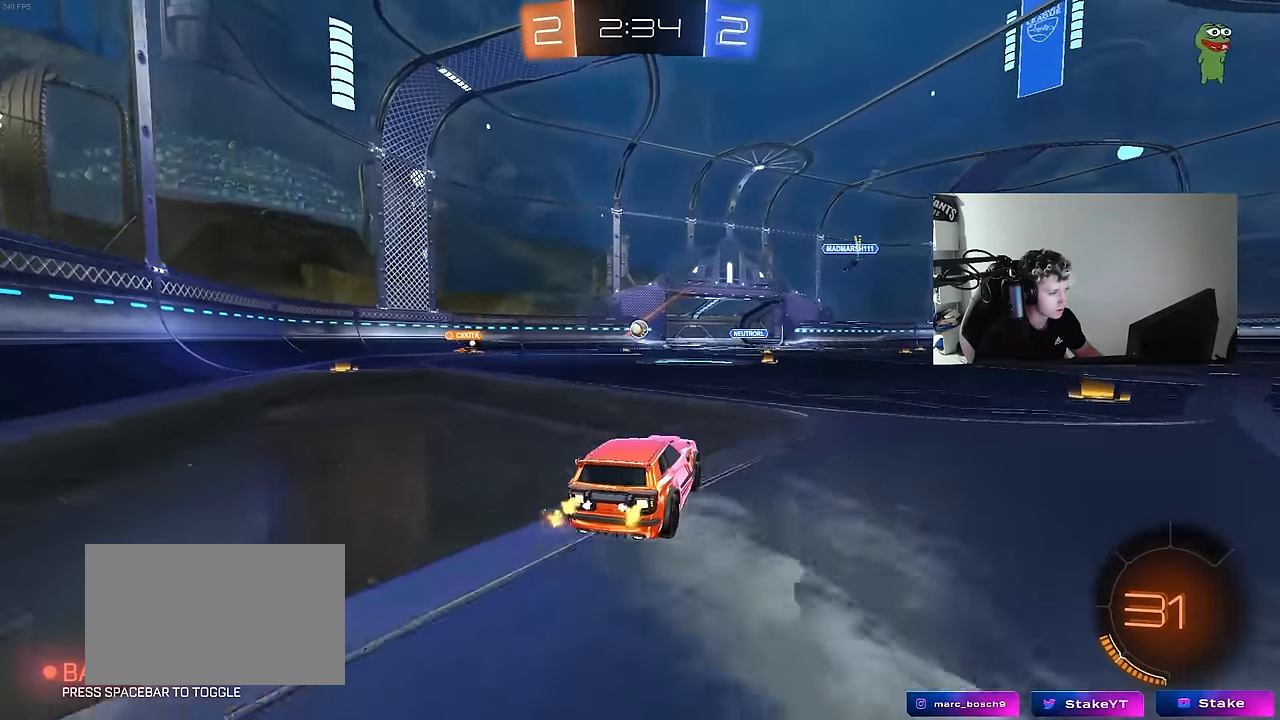
{"keys": ["d"], "mouse": ["left", "right"], "mouse_move": "still", "events": [[50, "d", "down"], [134, "d", "up"], [234, "mouse_left", "down"], [417, "mouse_right", "down"], [417, "w", "up"], [467, "d", "down"]]}
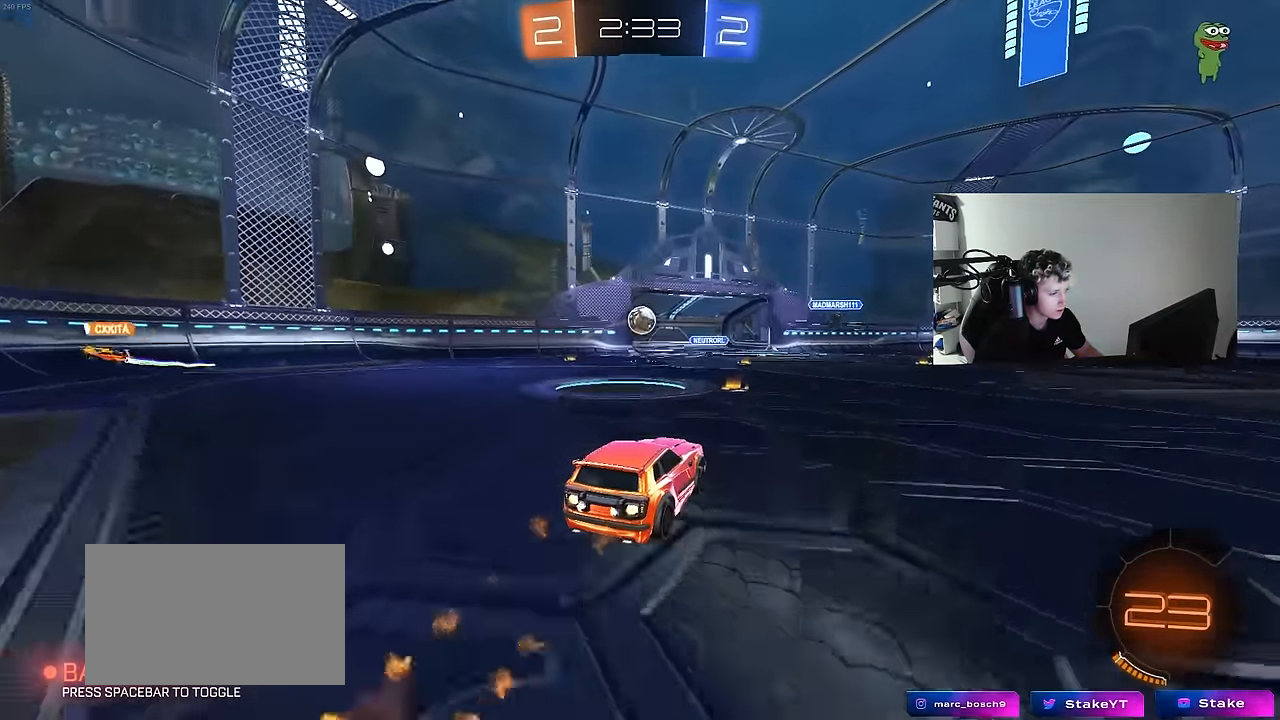
{"keys": ["a"], "mouse": [], "mouse_move": "still", "events": [[17, "mouse_right", "up"], [67, "d", "up"], [150, "a", "down"], [300, "a", "up"], [434, "a", "down"], [434, "mouse_left", "up"]]}
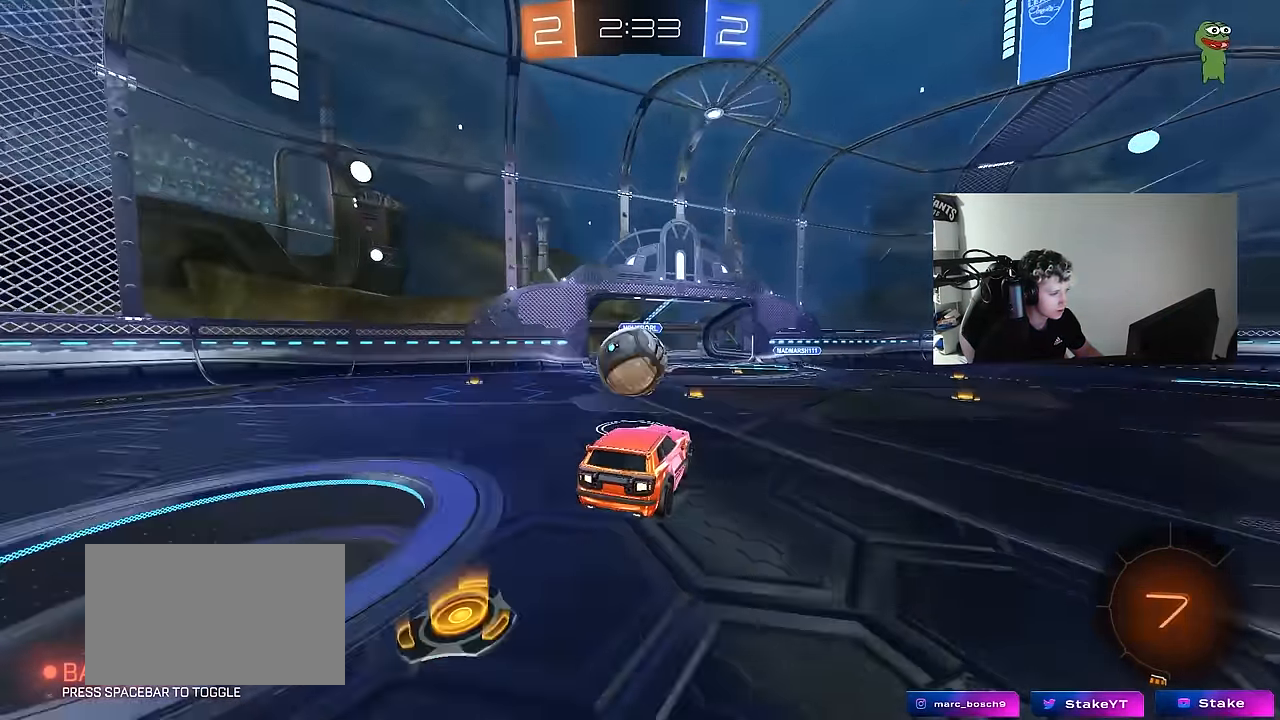
{"keys": ["a", "s", "shift"], "mouse": [], "mouse_move": "still", "events": [[34, "a", "up"], [84, "a", "down"], [84, "shift", "down"], [84, "w", "down"], [117, "mouse_right", "down"], [217, "s", "down"], [217, "w", "up"], [317, "mouse_right", "up"]]}
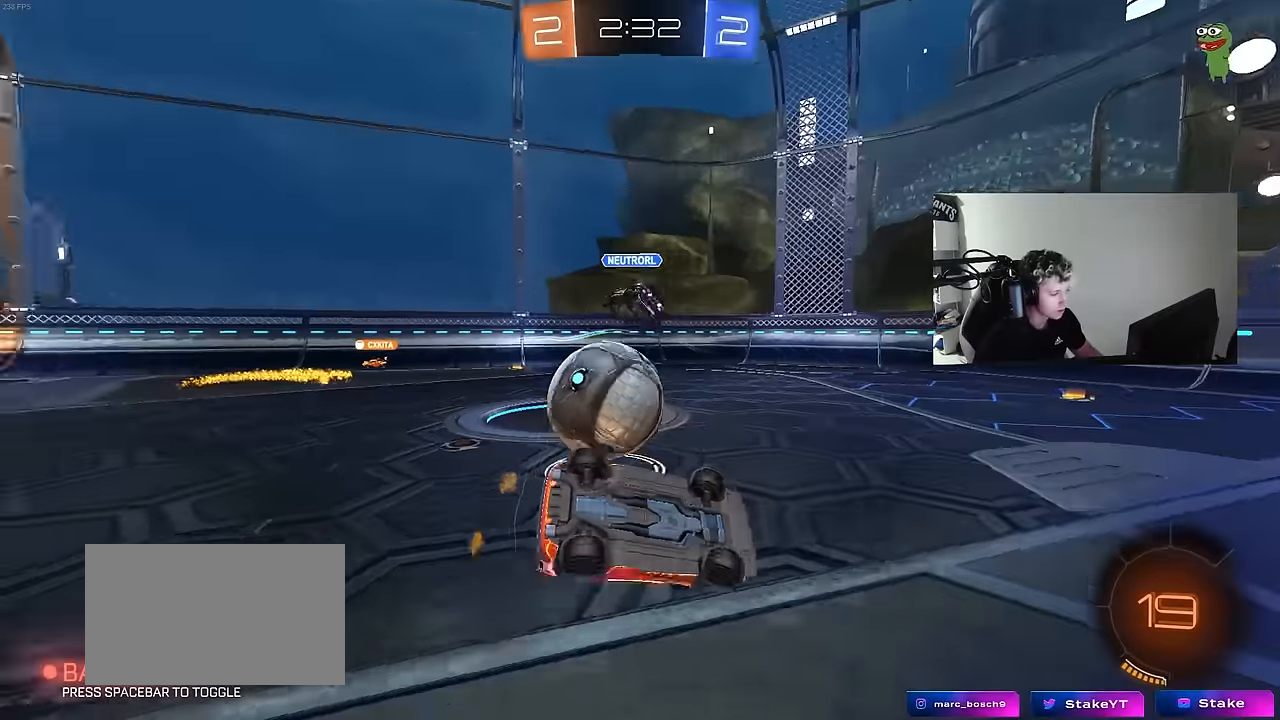
{"keys": ["a", "shift", "w"], "mouse": [], "mouse_move": "still", "events": [[50, "s", "up"], [134, "s", "down"], [334, "s", "up"], [467, "w", "down"]]}
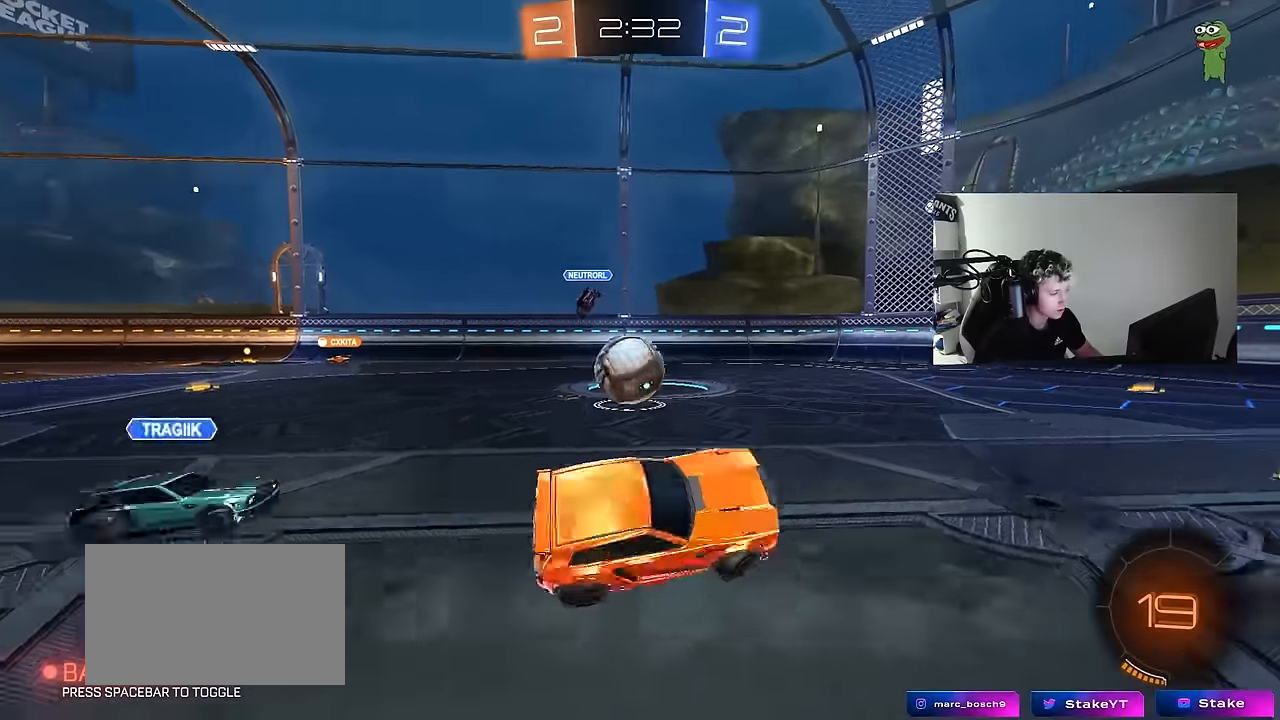
{"keys": ["d", "s"], "mouse": [], "mouse_move": "still", "events": [[100, "shift", "up"], [100, "w", "up"], [200, "s", "down"], [250, "a", "up"], [300, "d", "down"]]}
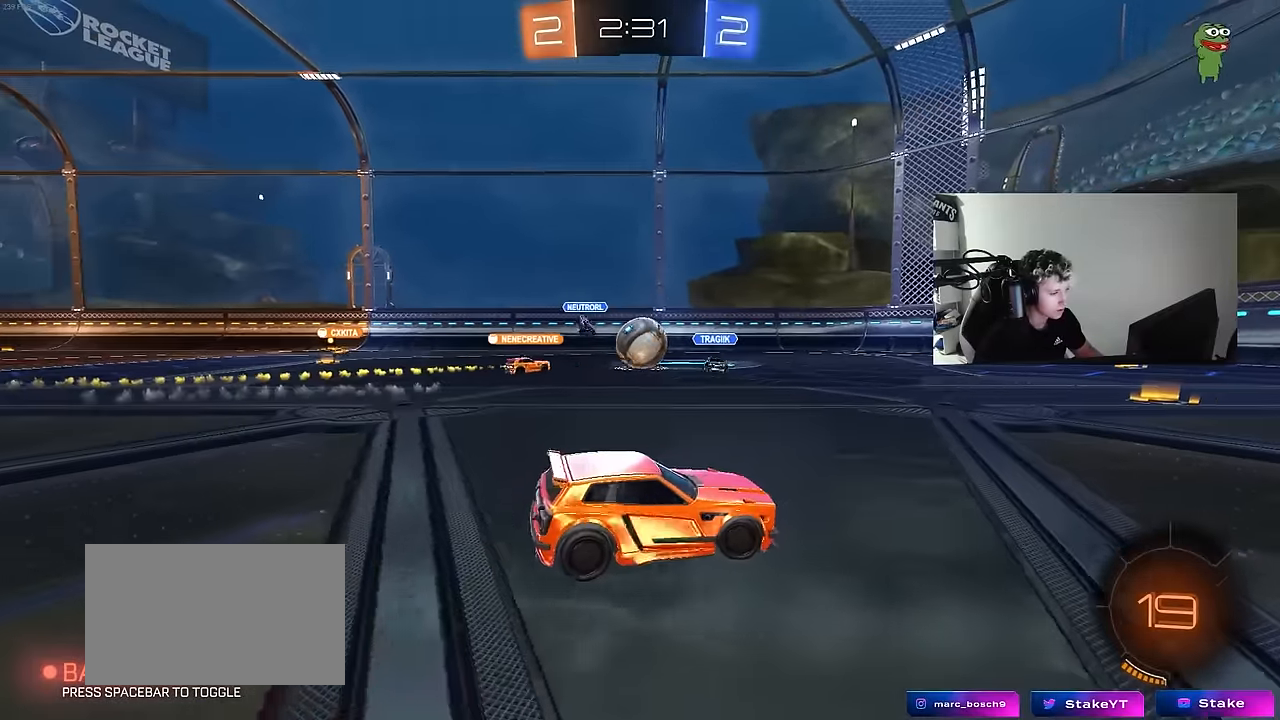
{"keys": ["s"], "mouse": [], "mouse_move": "still", "events": [[117, "d", "up"], [350, "d", "down"], [500, "d", "up"]]}
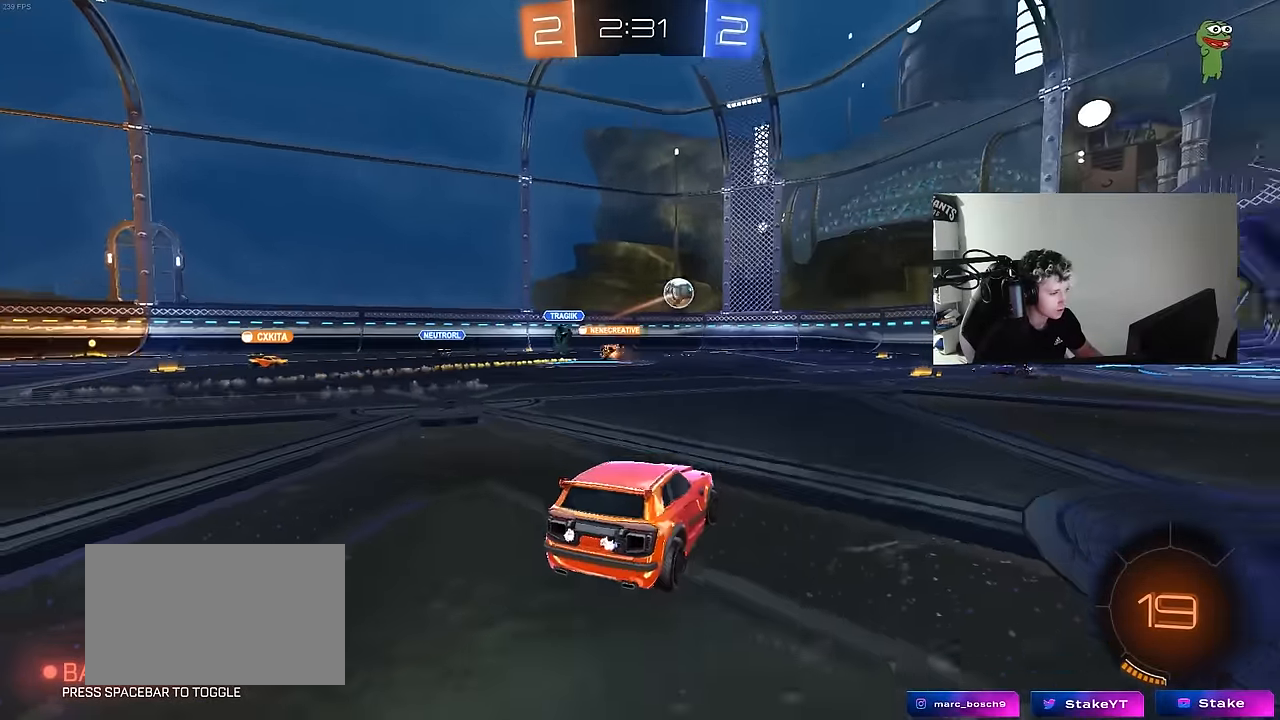
{"keys": ["s"], "mouse": [], "mouse_move": "still", "events": [[284, "d", "down"], [334, "d", "up"], [367, "mouse_right", "down"], [417, "mouse_right", "up"]]}
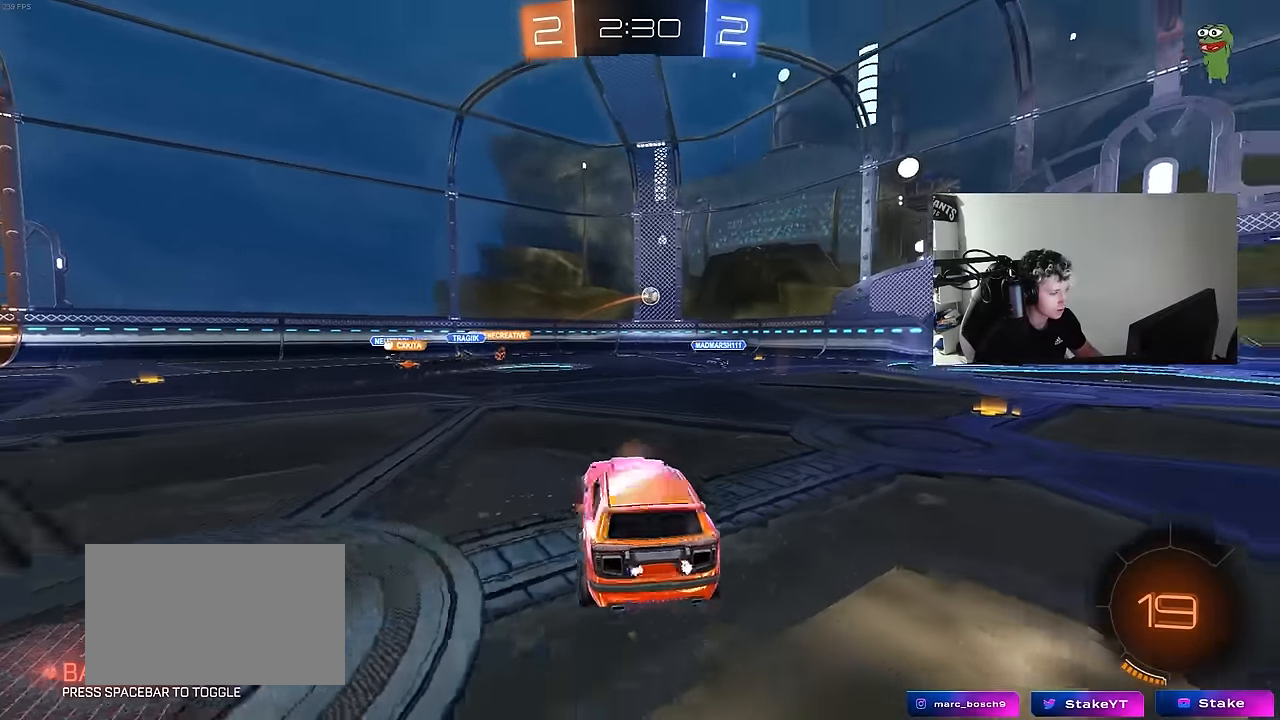
{"keys": ["a", "shift", "w"], "mouse": [], "mouse_move": "still", "events": [[17, "mouse_right", "down"], [150, "d", "down"], [150, "s", "up"], [200, "mouse_right", "up"], [300, "a", "down"], [300, "d", "up"], [300, "shift", "down"], [300, "w", "down"]]}
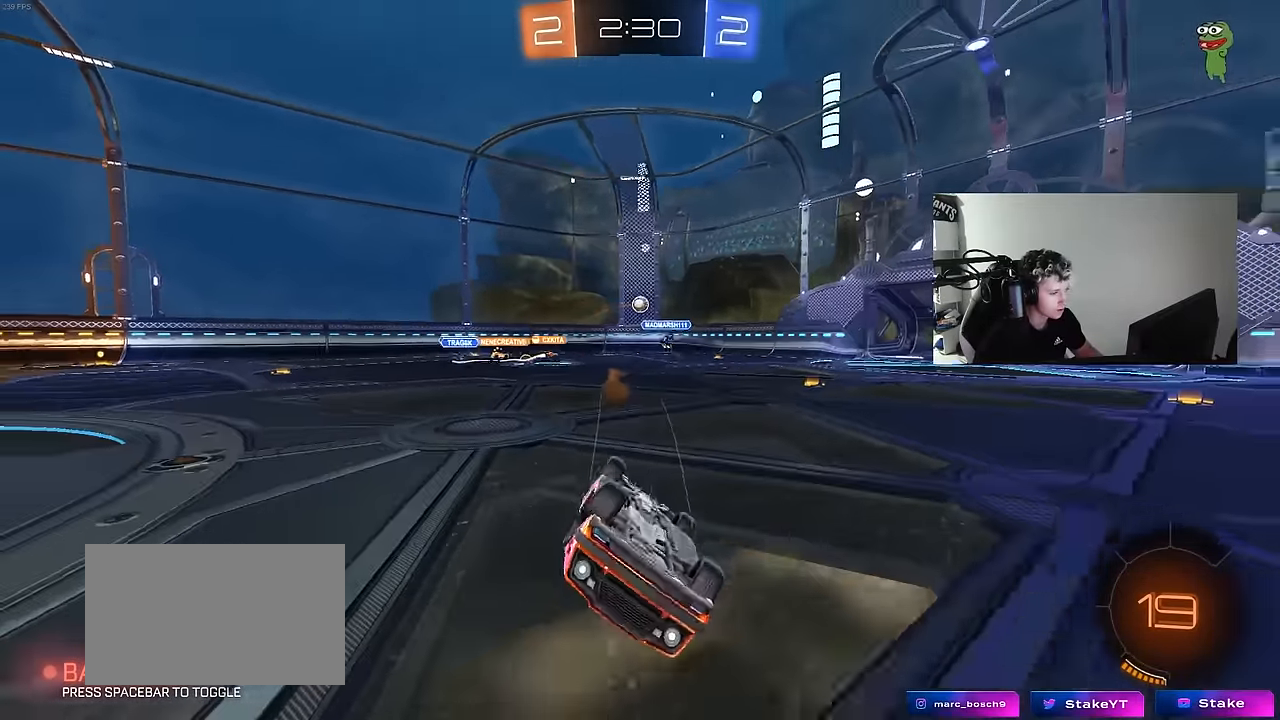
{"keys": ["a", "w"], "mouse": [], "mouse_move": "still", "events": [[217, "shift", "up"]]}